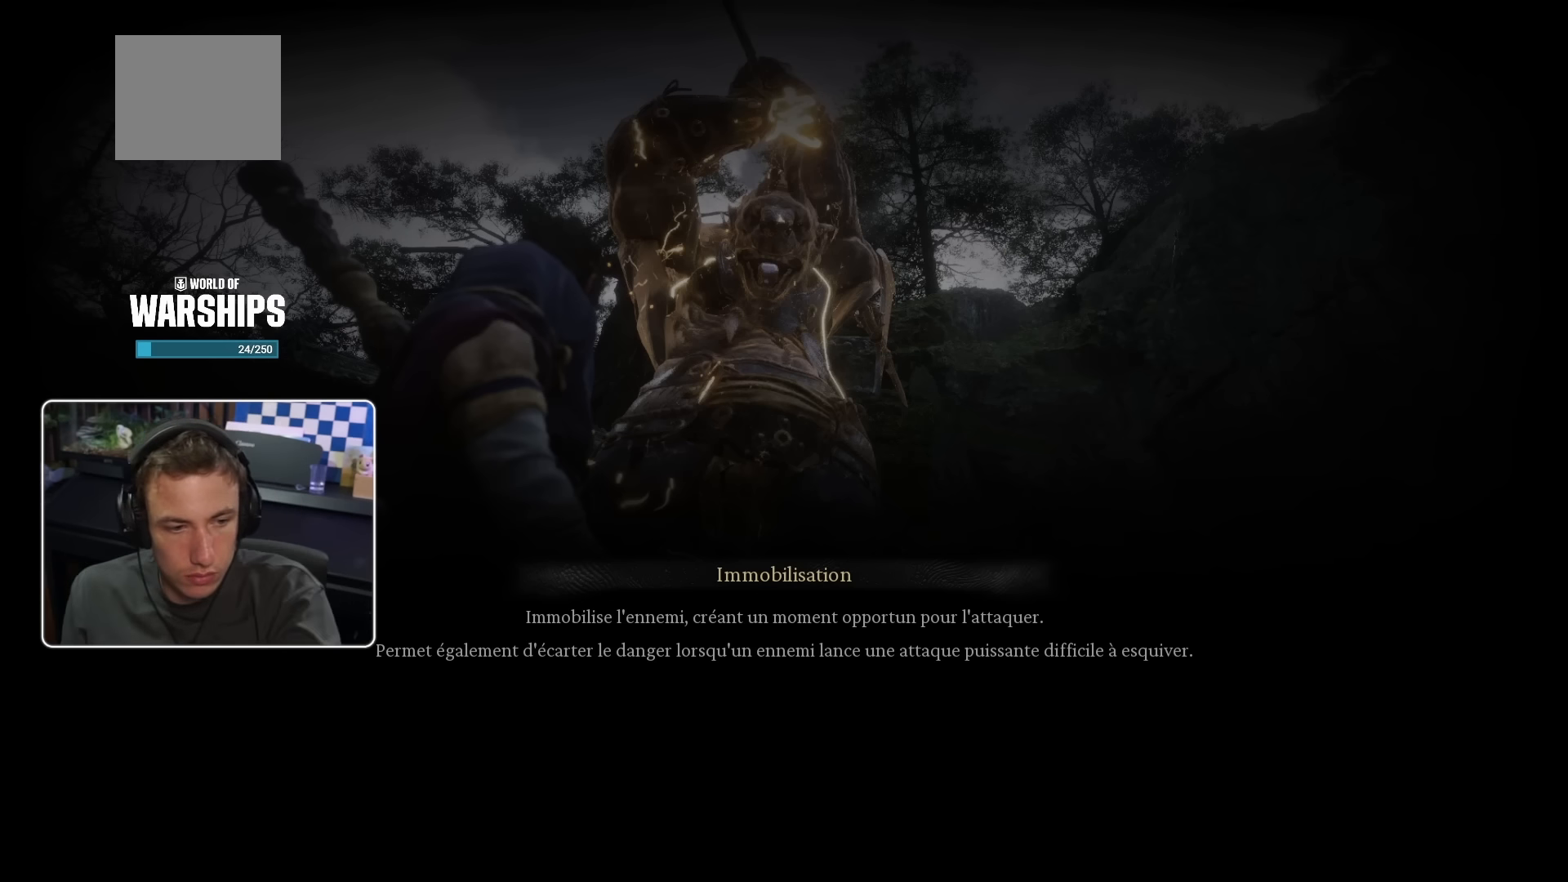
Gameplay with a controller (PlayStation layout); each line is a JSON object with the inputs held at the frame after it. "events" lists button and stick changes between this image and that frame as [ms after this image, input, new state], when the widget could be followed in between. Not read: HOME L1 L3.
{"buttons": [], "left_stick": "up-left", "right_stick": "center", "events": [[417, "left_stick", "up"], [500, "left_stick", "up-left"]]}
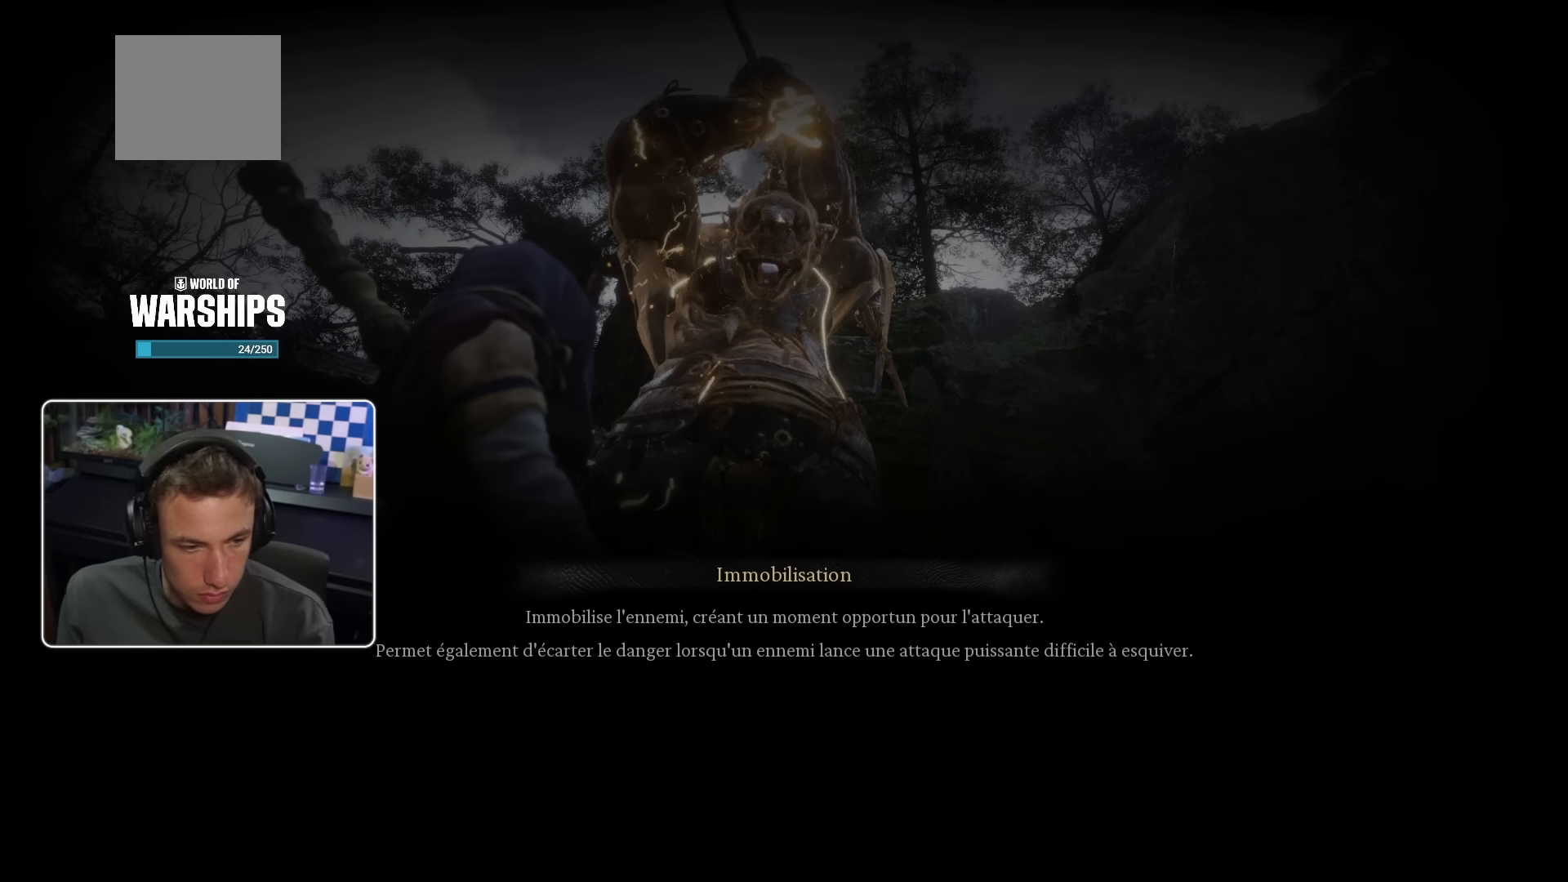
{"buttons": [], "left_stick": "up-right", "right_stick": "center", "events": [[150, "left_stick", "left"], [400, "left_stick", "up-right"]]}
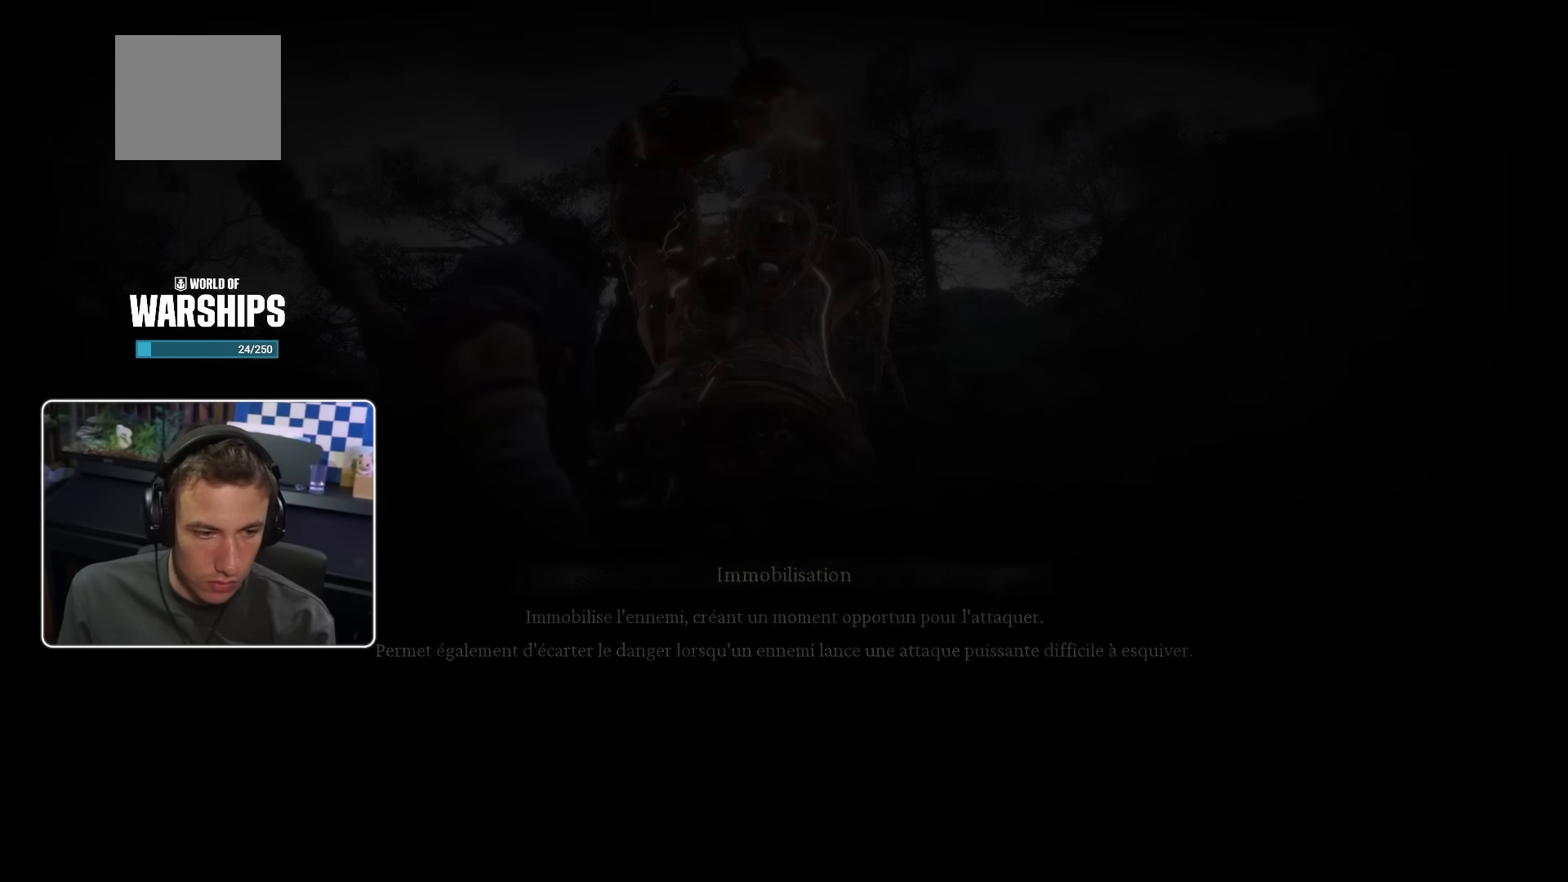
{"buttons": [], "left_stick": "up", "right_stick": "center", "events": [[100, "left_stick", "center"], [333, "left_stick", "up"]]}
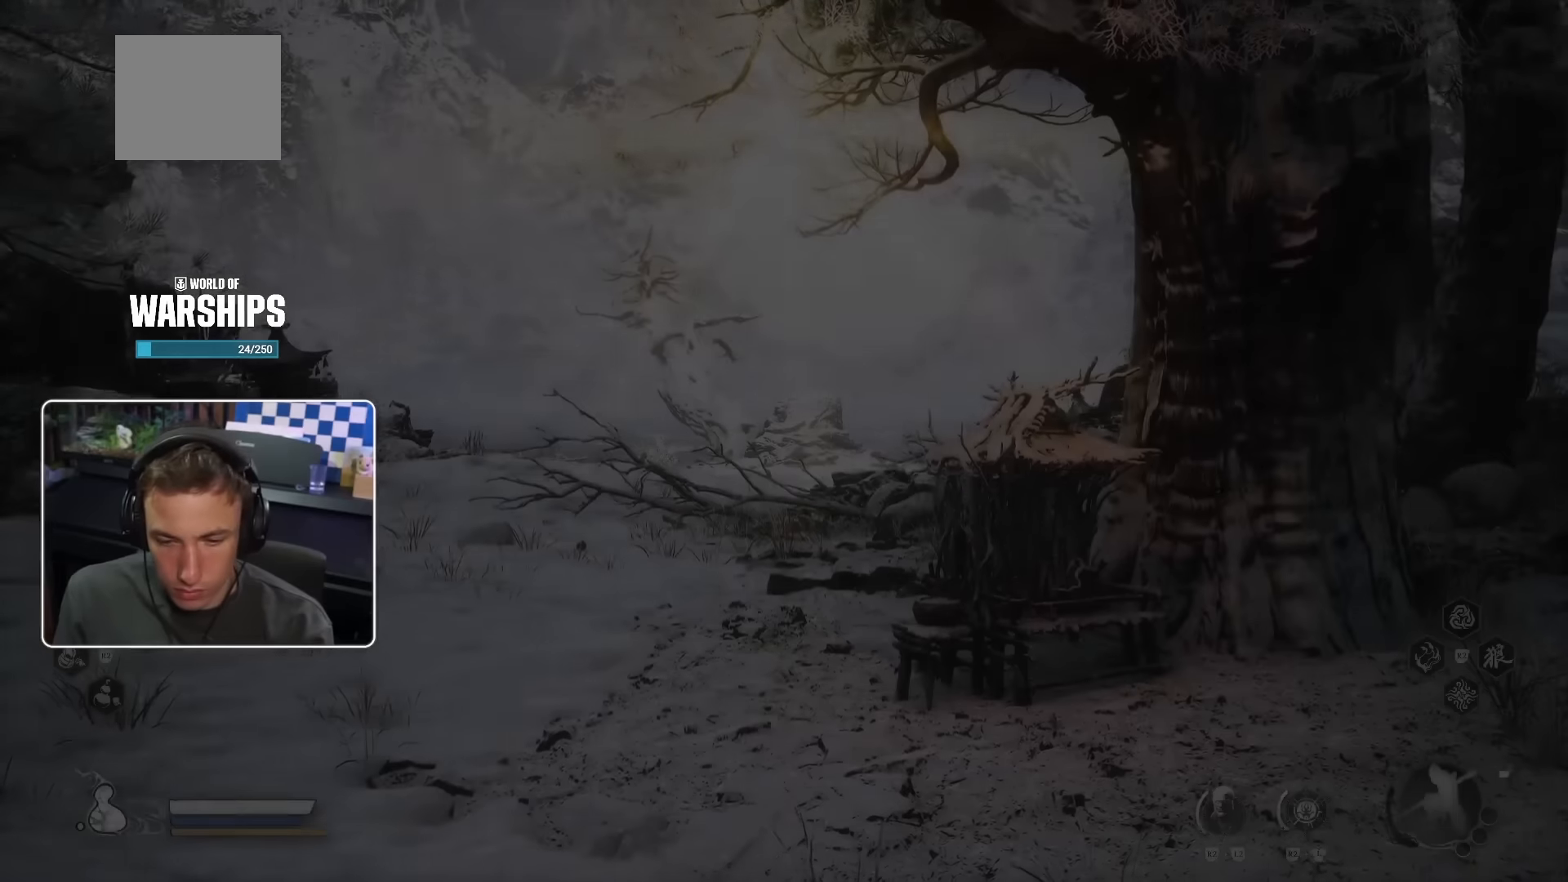
{"buttons": [], "left_stick": "up", "right_stick": "center", "events": [[334, "right_stick", "down-left"], [500, "right_stick", "center"]]}
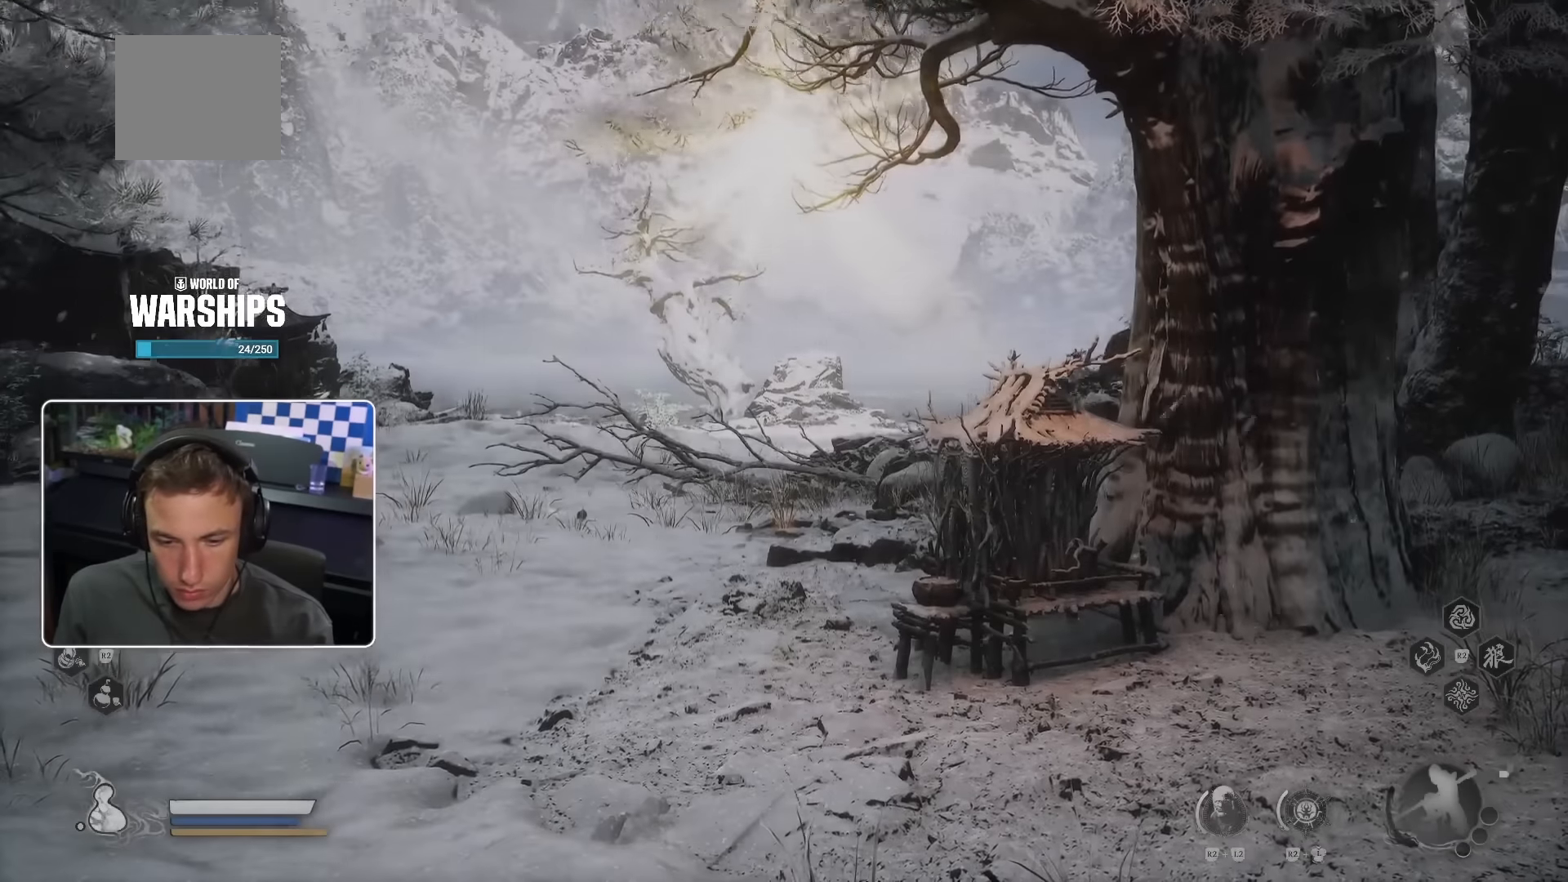
{"buttons": [], "left_stick": "up", "right_stick": "center", "events": []}
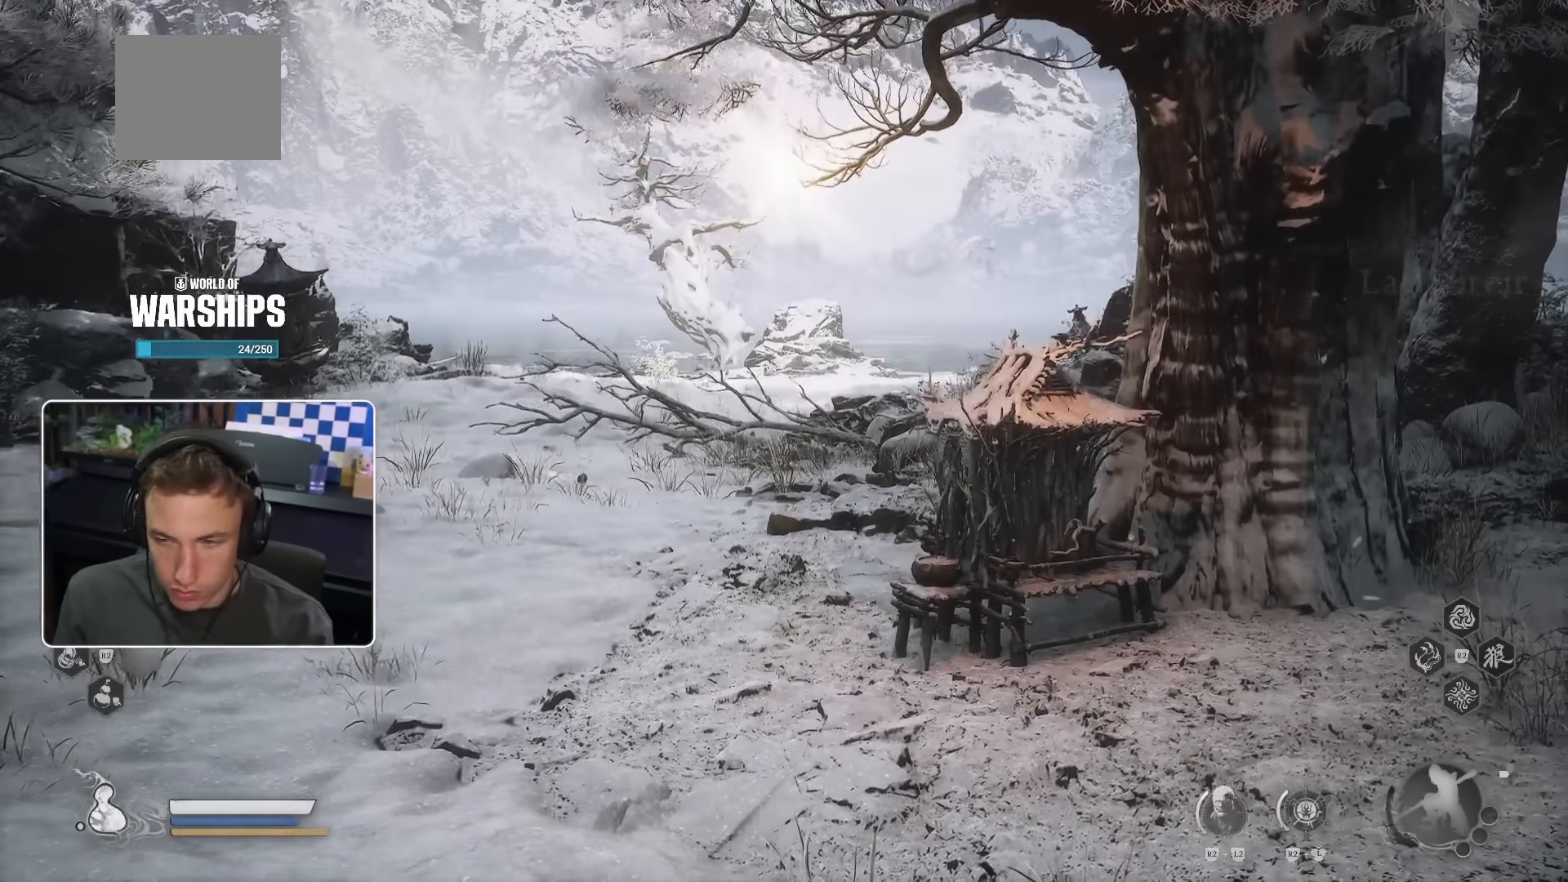
{"buttons": [], "left_stick": "up", "right_stick": "center"}